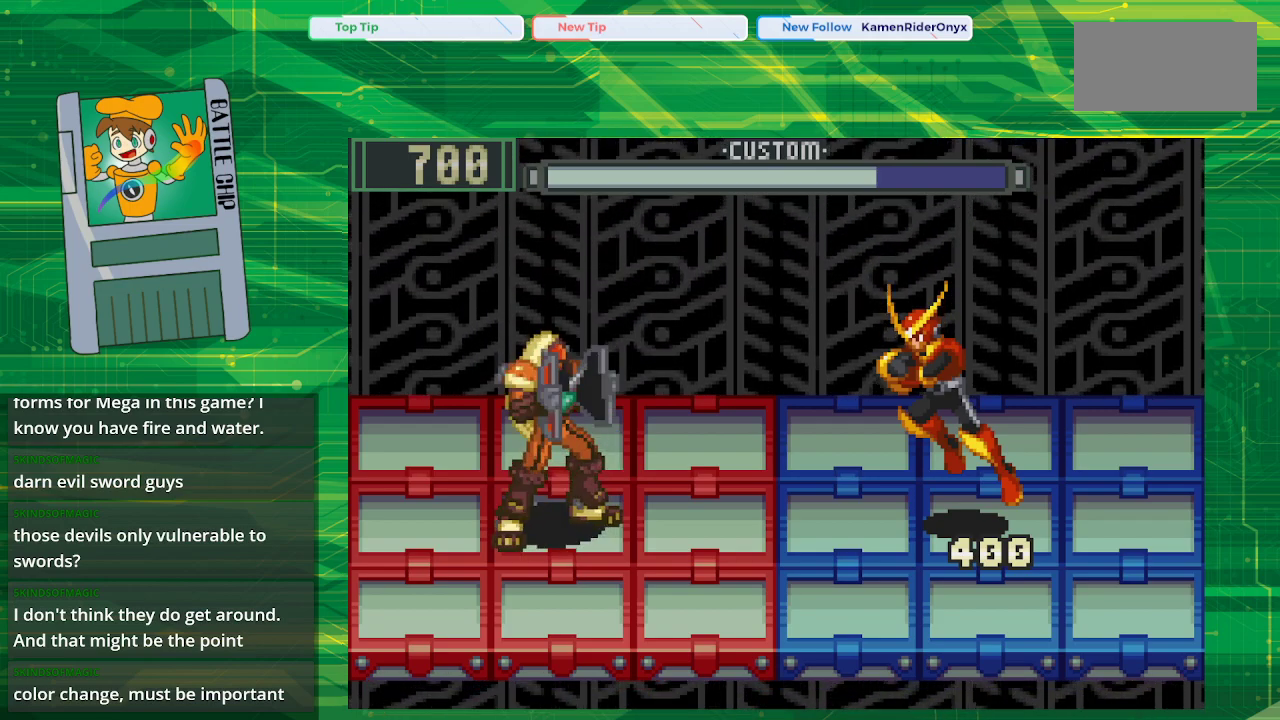
Gameplay with a controller (Nintendo layout); each line is a JSON object with the inputs held at the frame after it. "events" lists button and stick changes between this image and that frame as [ms after this image, input, new state], when the widget could be followed in between. Not read: L3 R3.
{"buttons": [], "events": []}
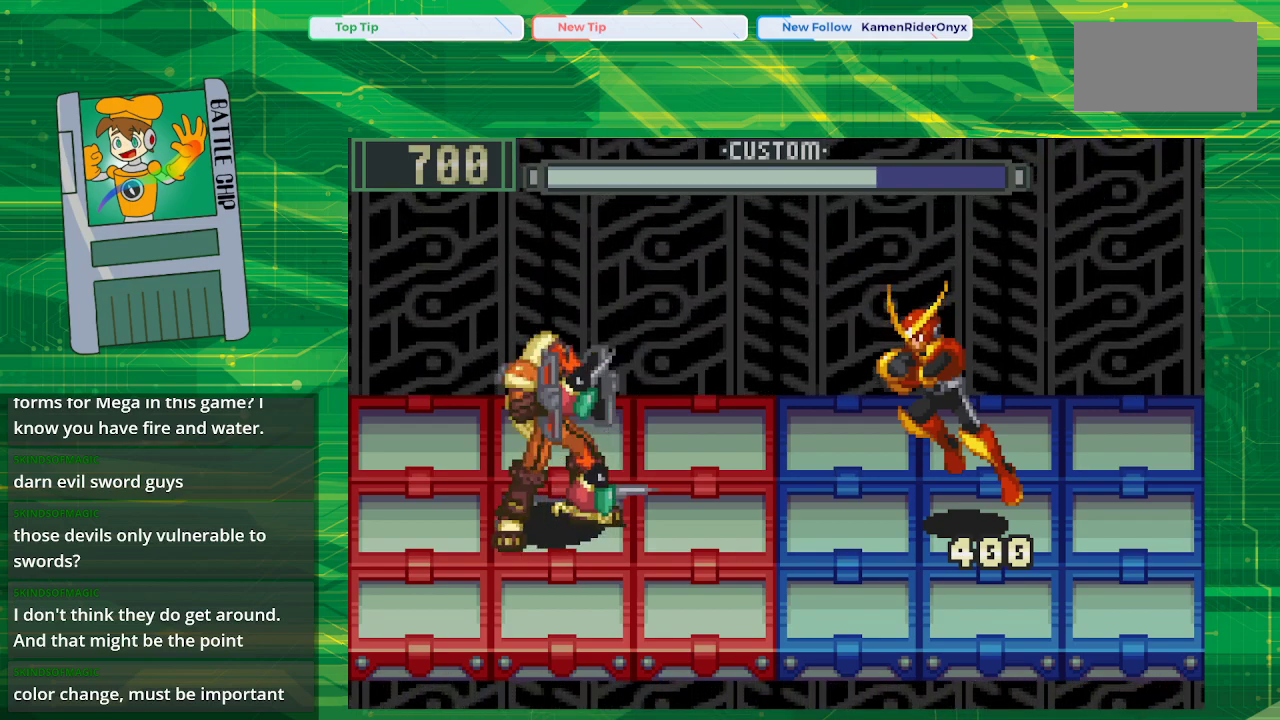
{"buttons": [], "events": []}
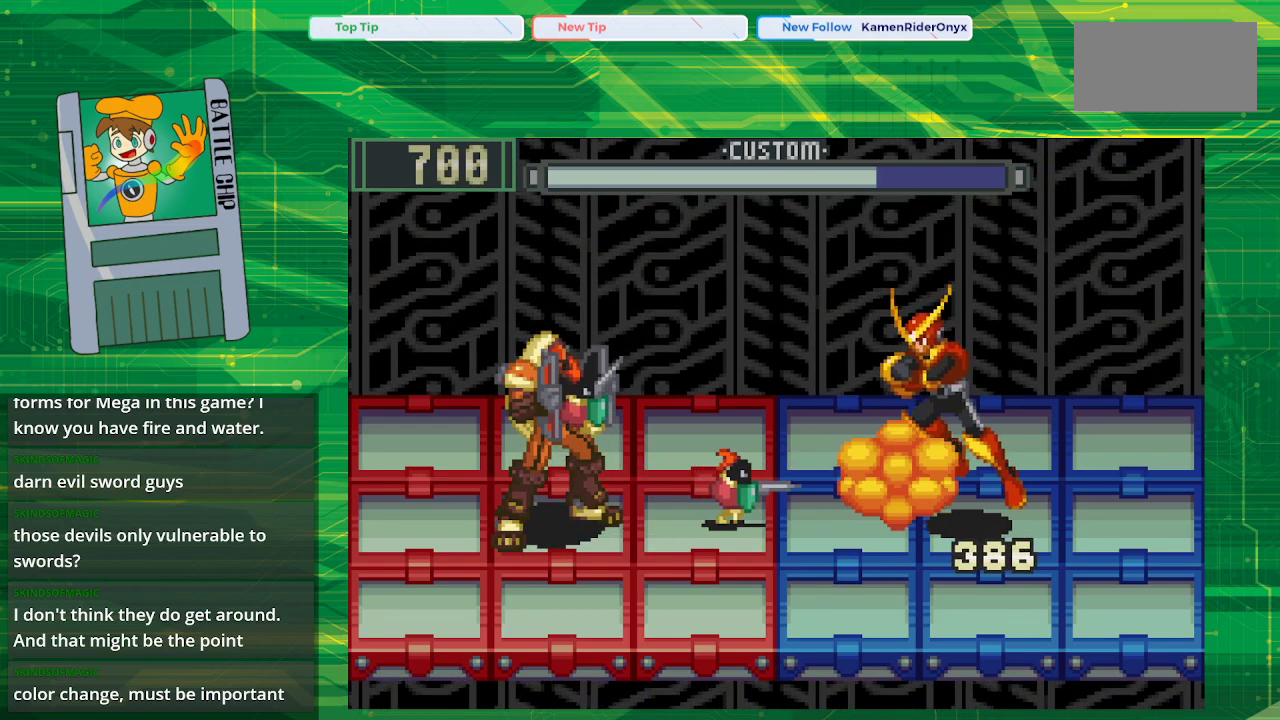
{"buttons": [], "events": []}
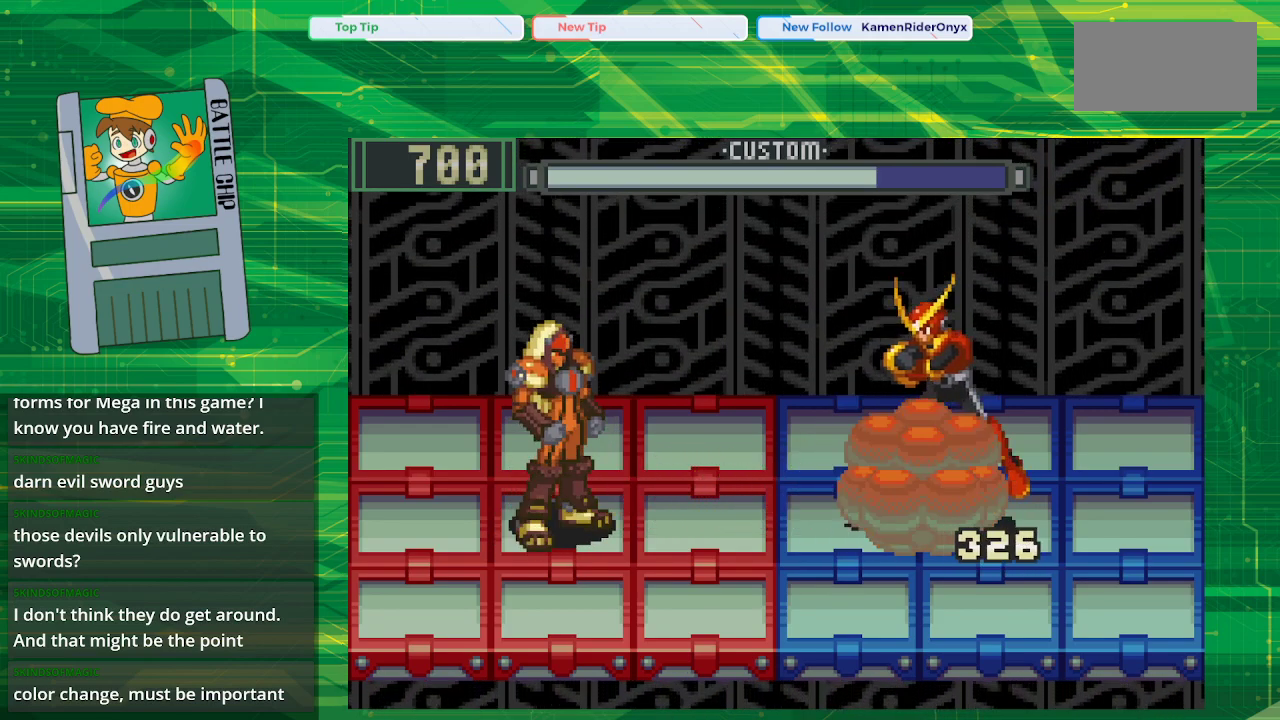
{"buttons": [], "events": []}
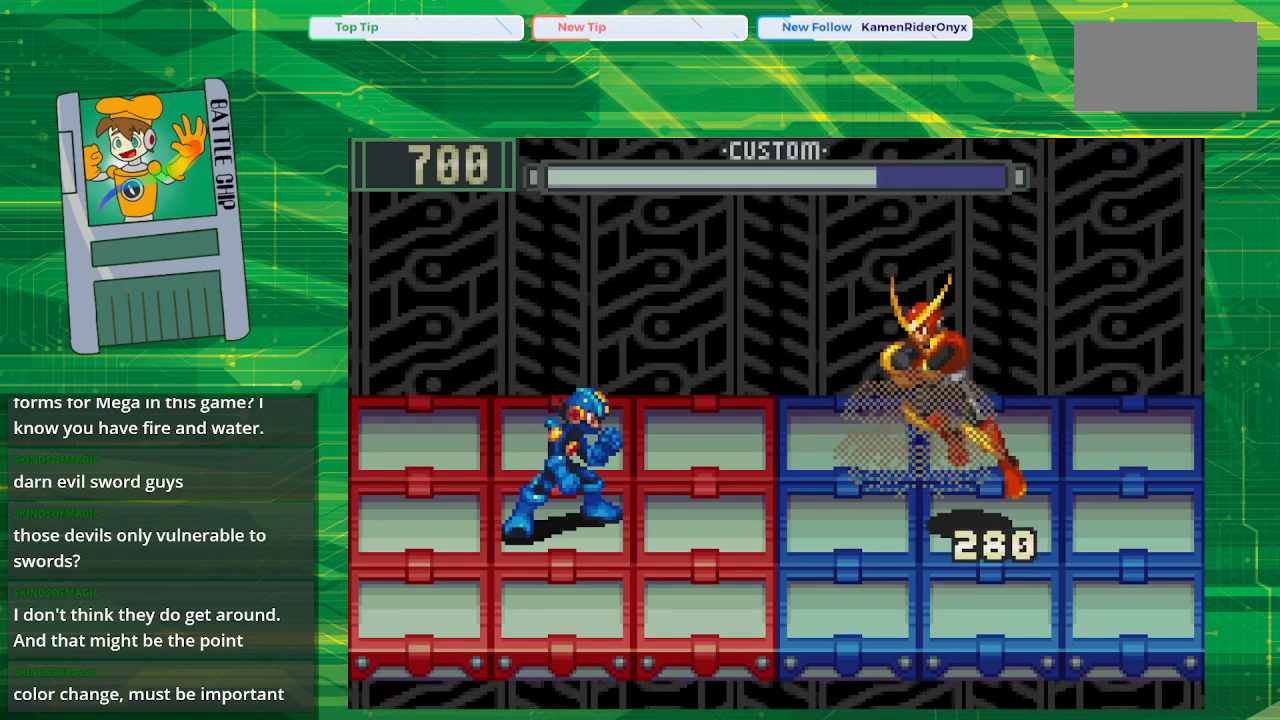
{"buttons": ["B"], "events": [[300, "B", "down"]]}
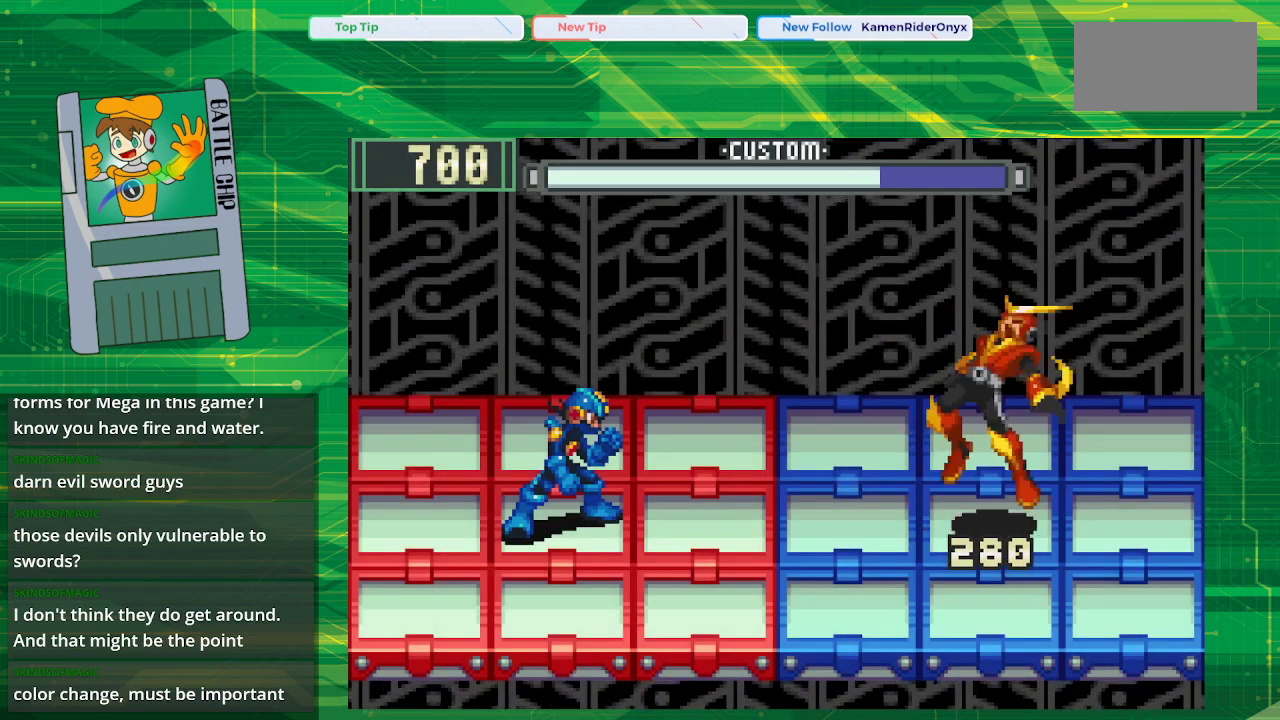
{"buttons": ["B"], "events": []}
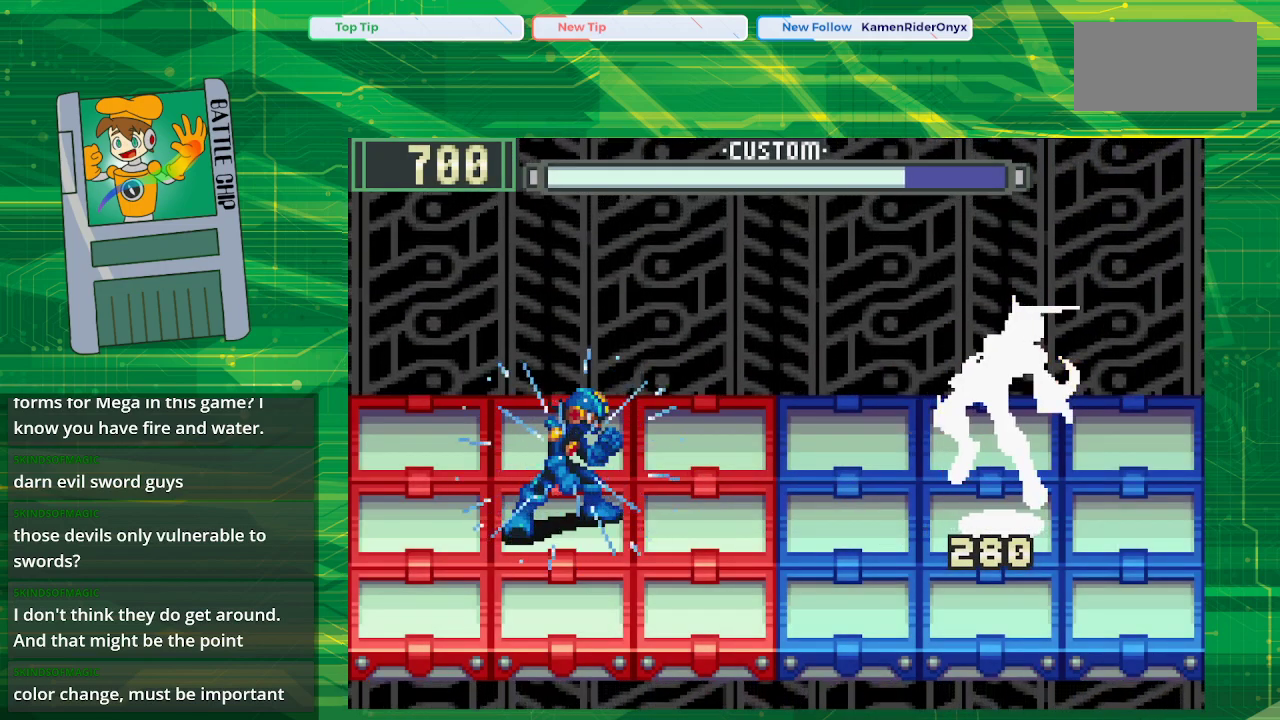
{"buttons": ["B"], "events": []}
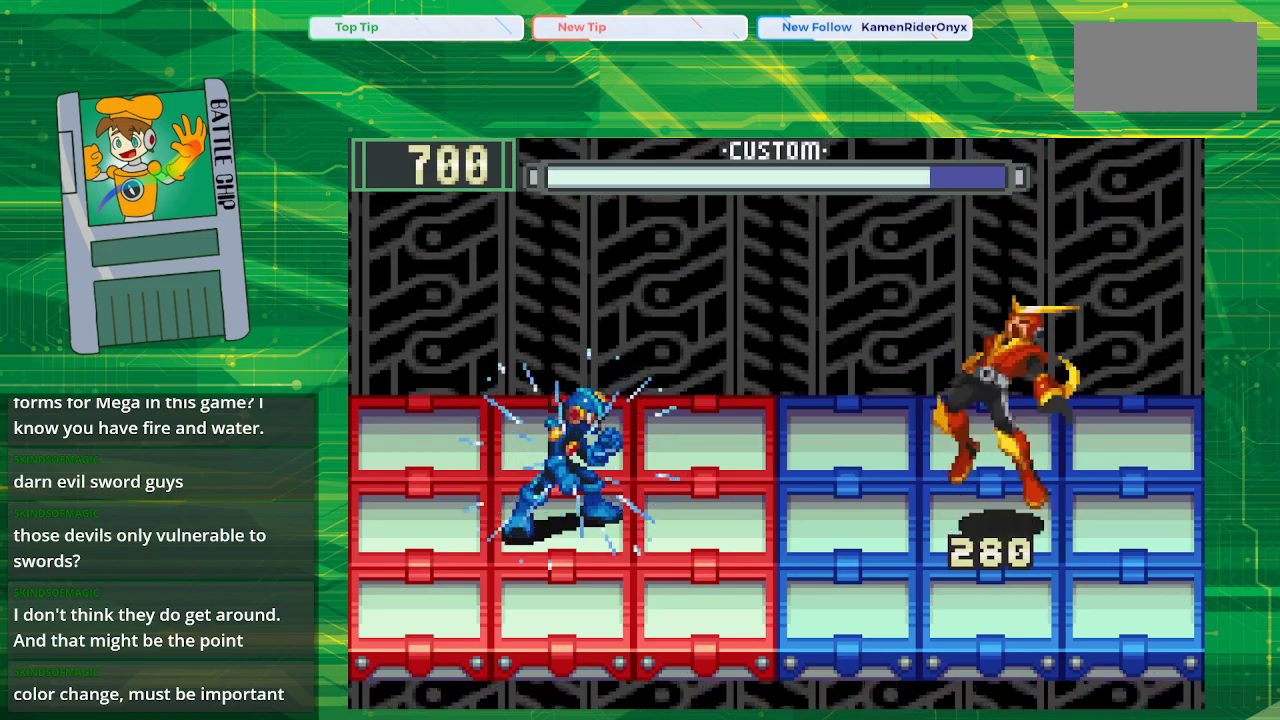
{"buttons": ["B"], "events": [[333, "DPAD_LEFT", "down"], [467, "DPAD_LEFT", "up"]]}
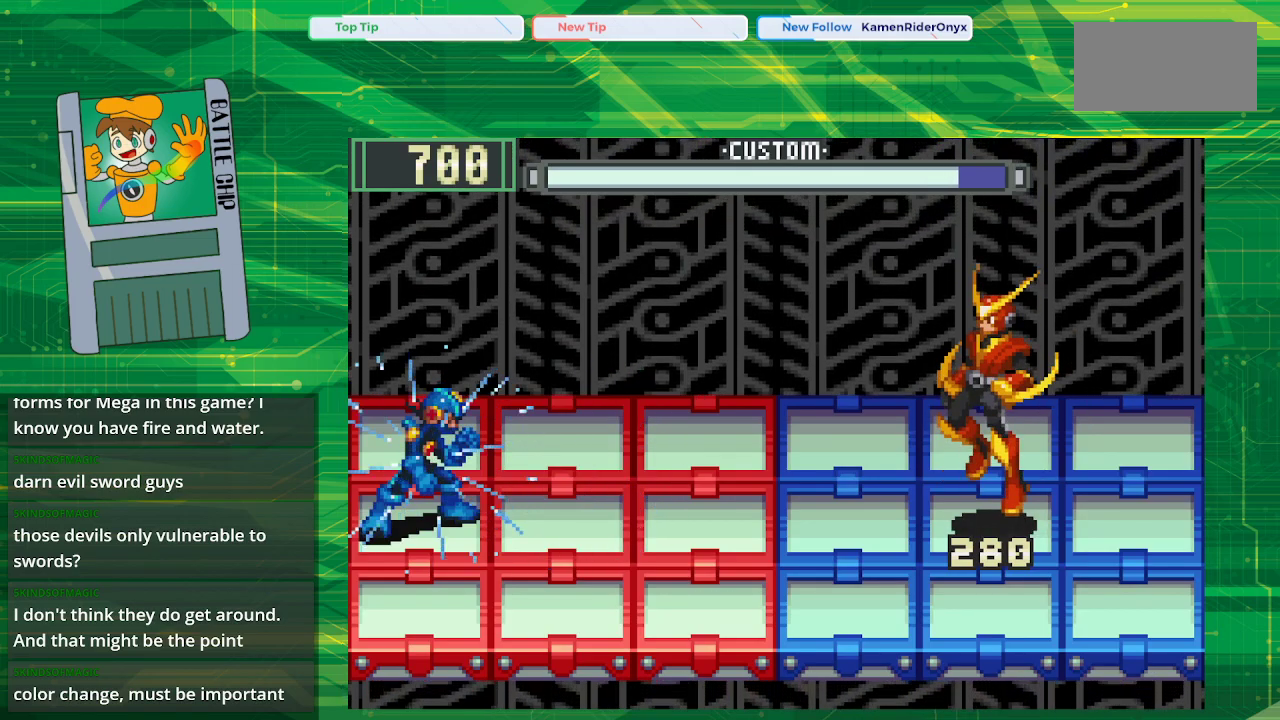
{"buttons": ["B"], "events": []}
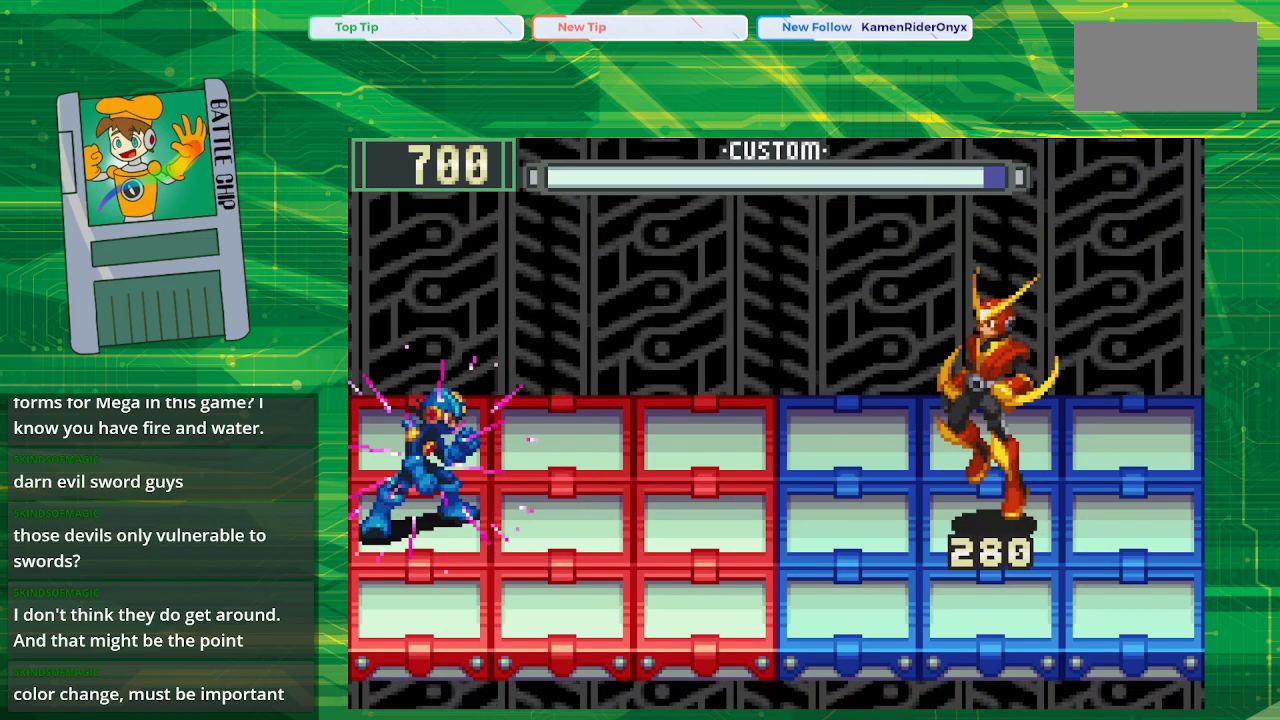
{"buttons": ["B"], "events": []}
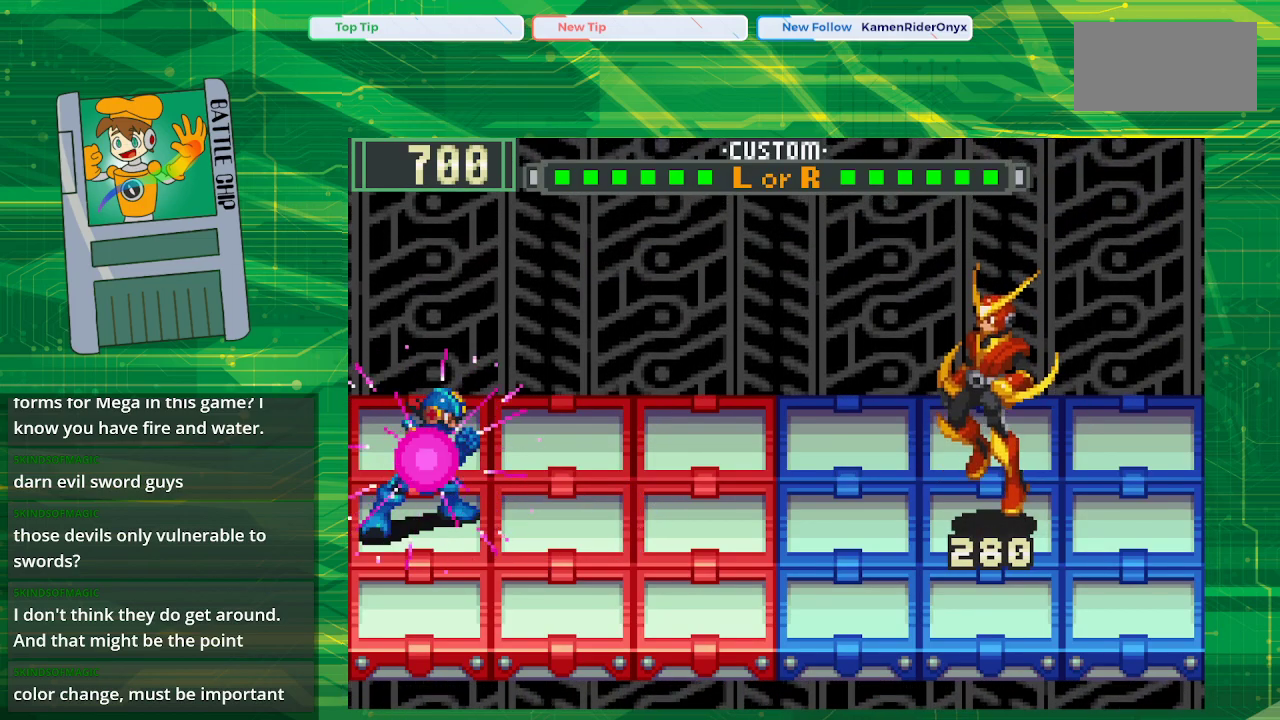
{"buttons": ["B"], "events": []}
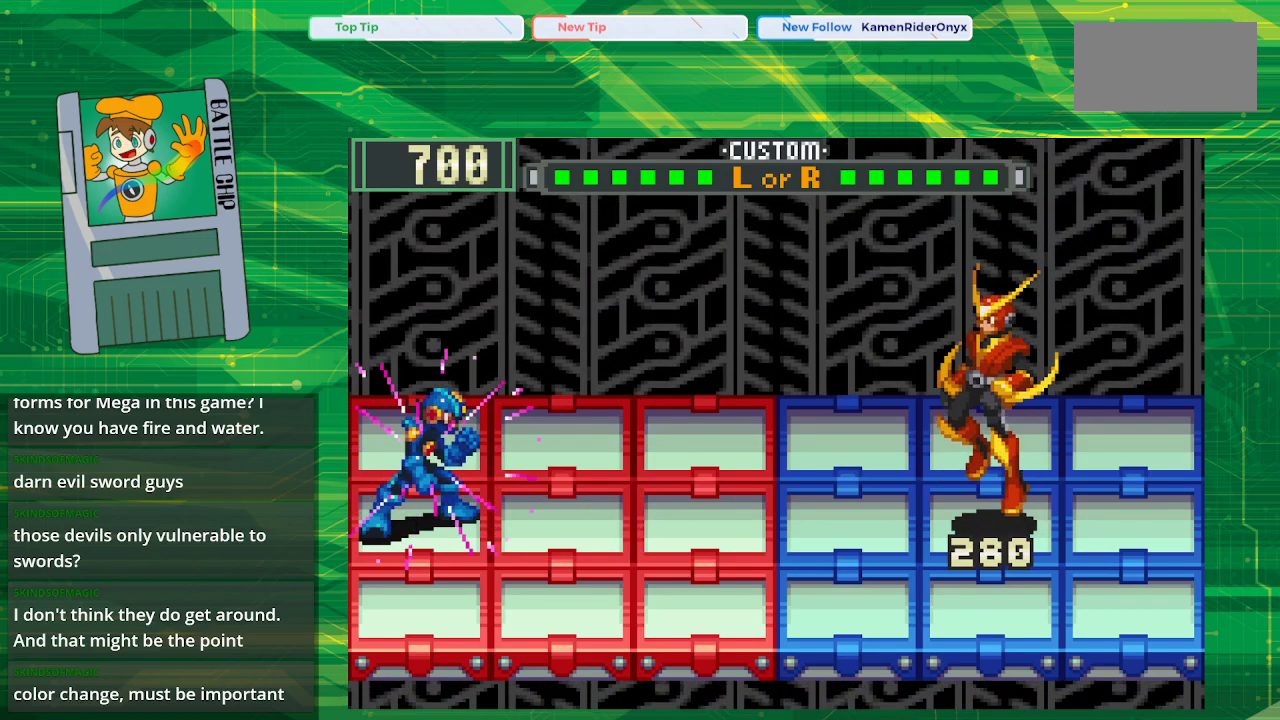
{"buttons": ["B"], "events": []}
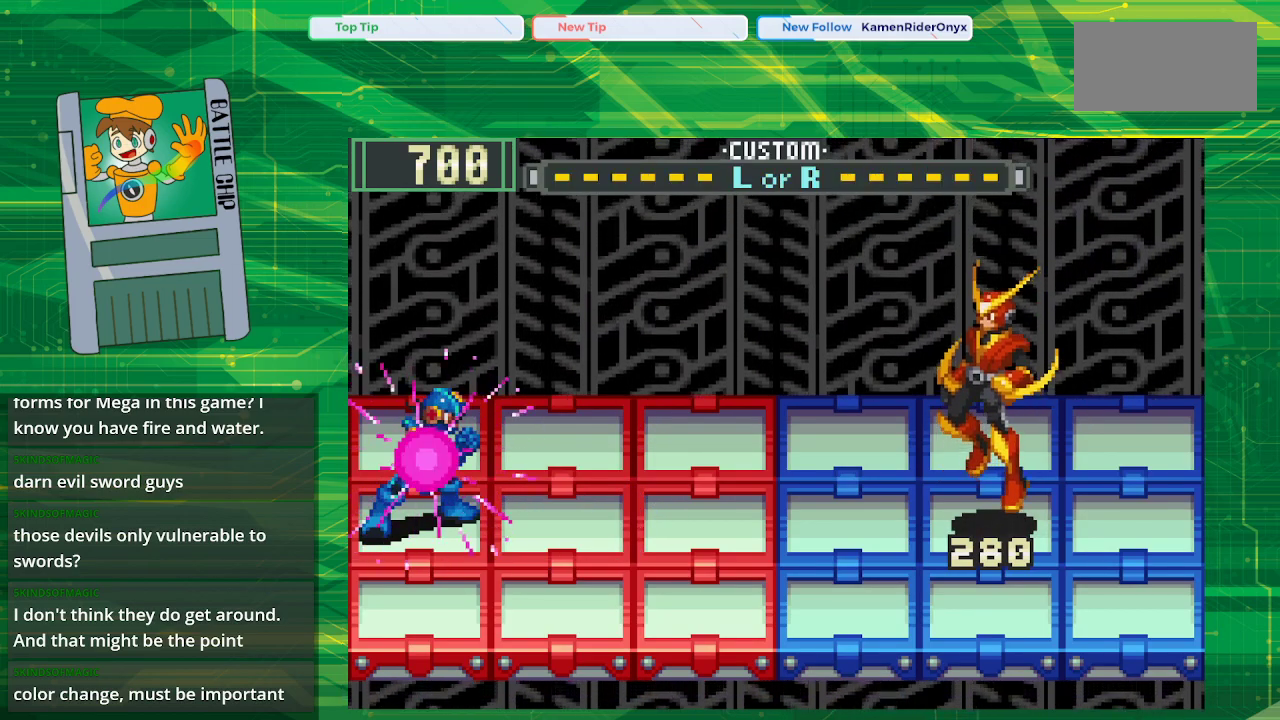
{"buttons": ["B"], "events": []}
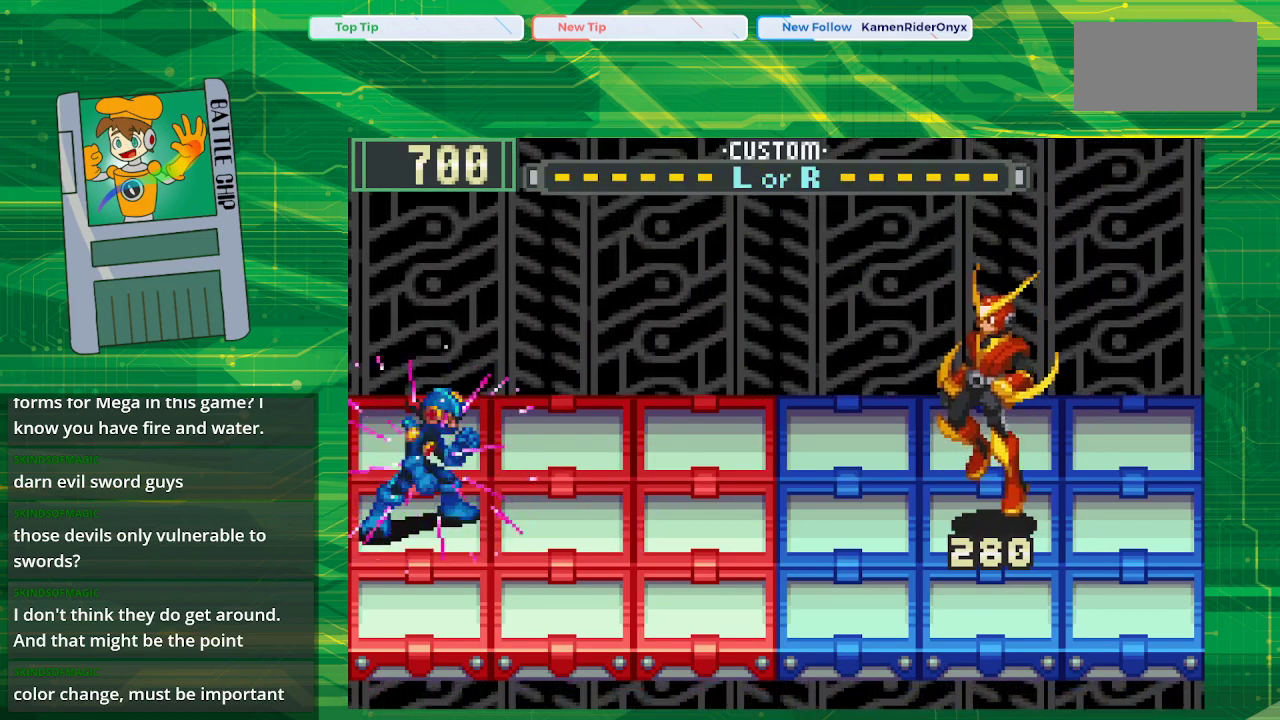
{"buttons": ["B"], "events": []}
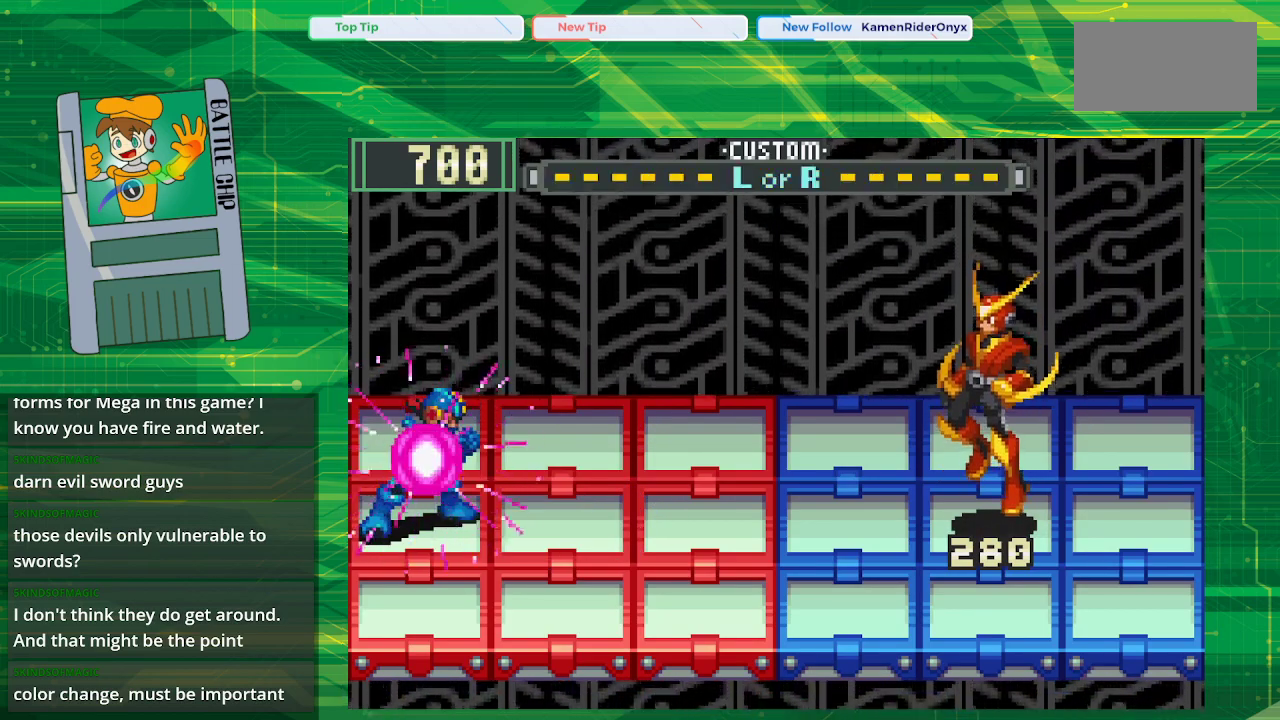
{"buttons": ["B"], "events": []}
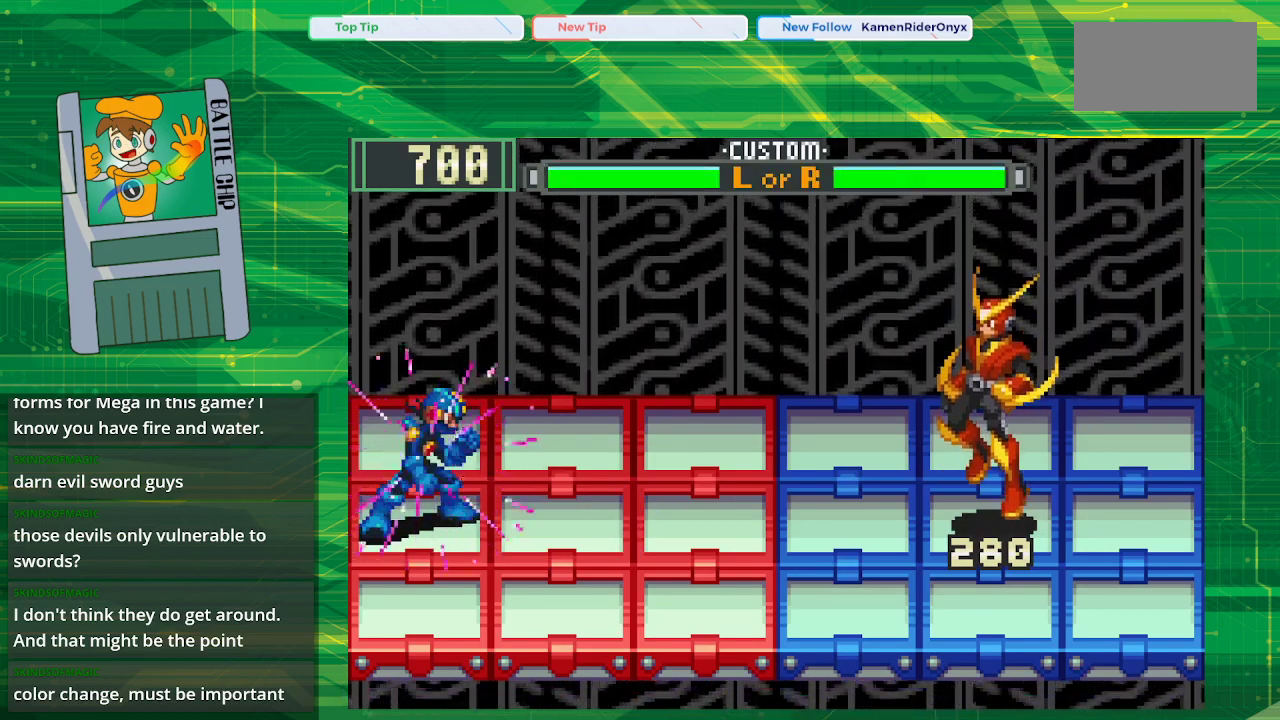
{"buttons": ["B"], "events": []}
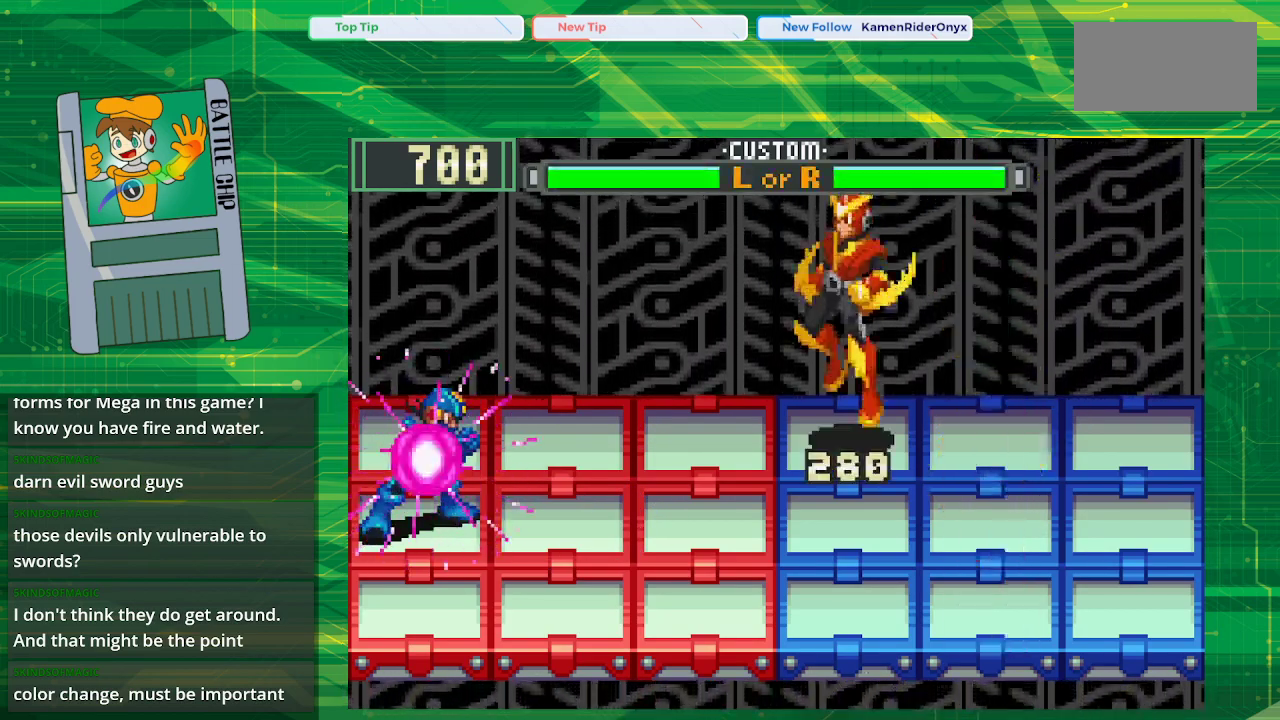
{"buttons": ["B"], "events": []}
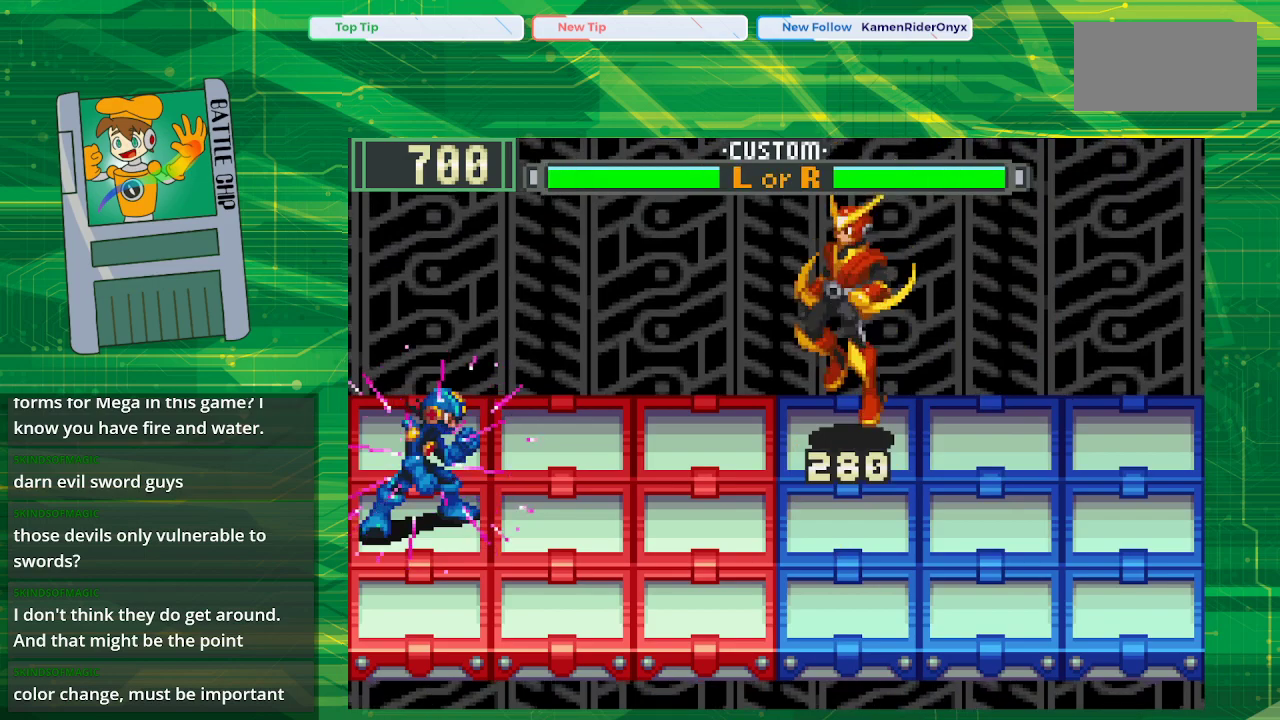
{"buttons": ["B"], "events": [[250, "DPAD_DOWN", "down"], [400, "DPAD_DOWN", "up"]]}
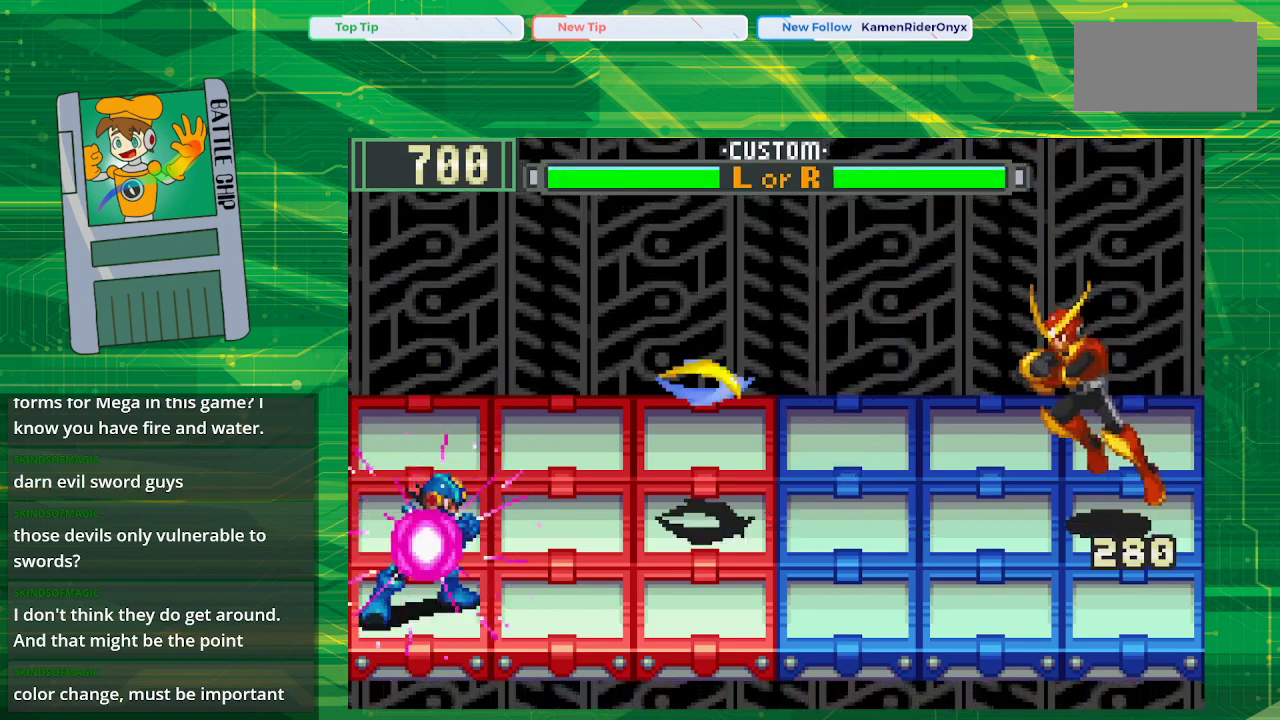
{"buttons": [], "events": [[350, "DPAD_UP", "down"], [467, "DPAD_UP", "up"], [500, "B", "up"]]}
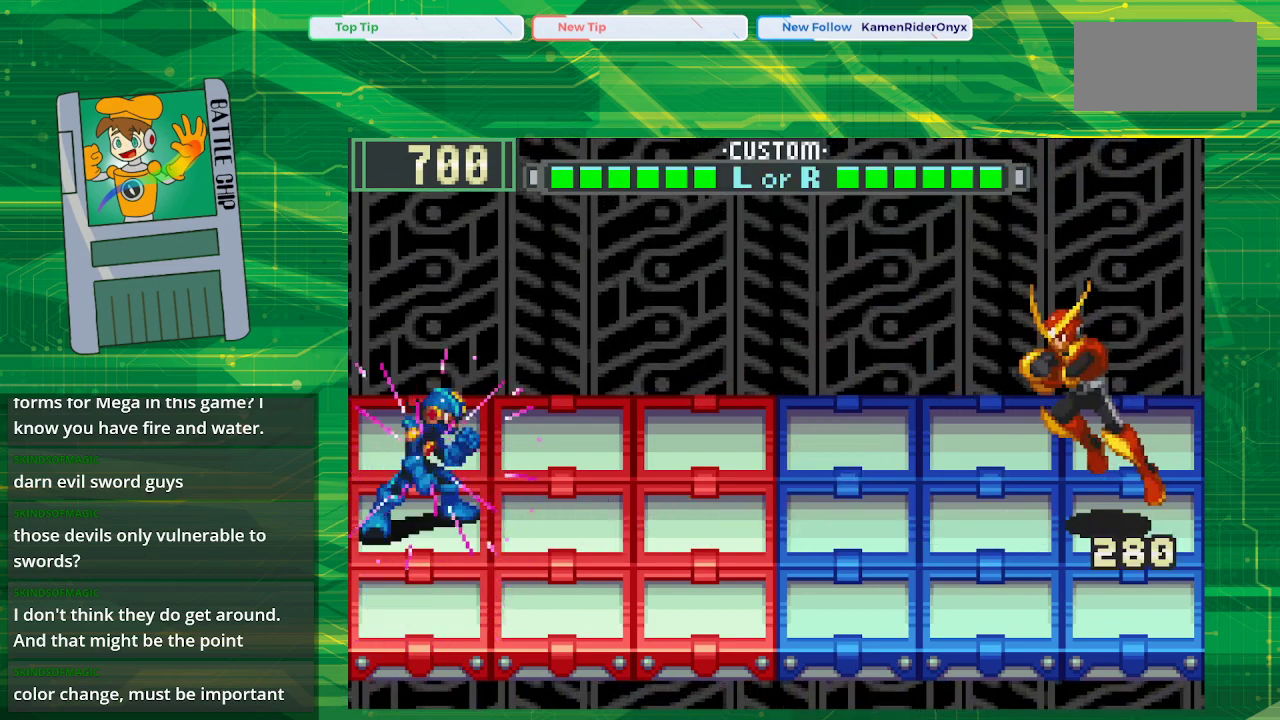
{"buttons": [], "events": []}
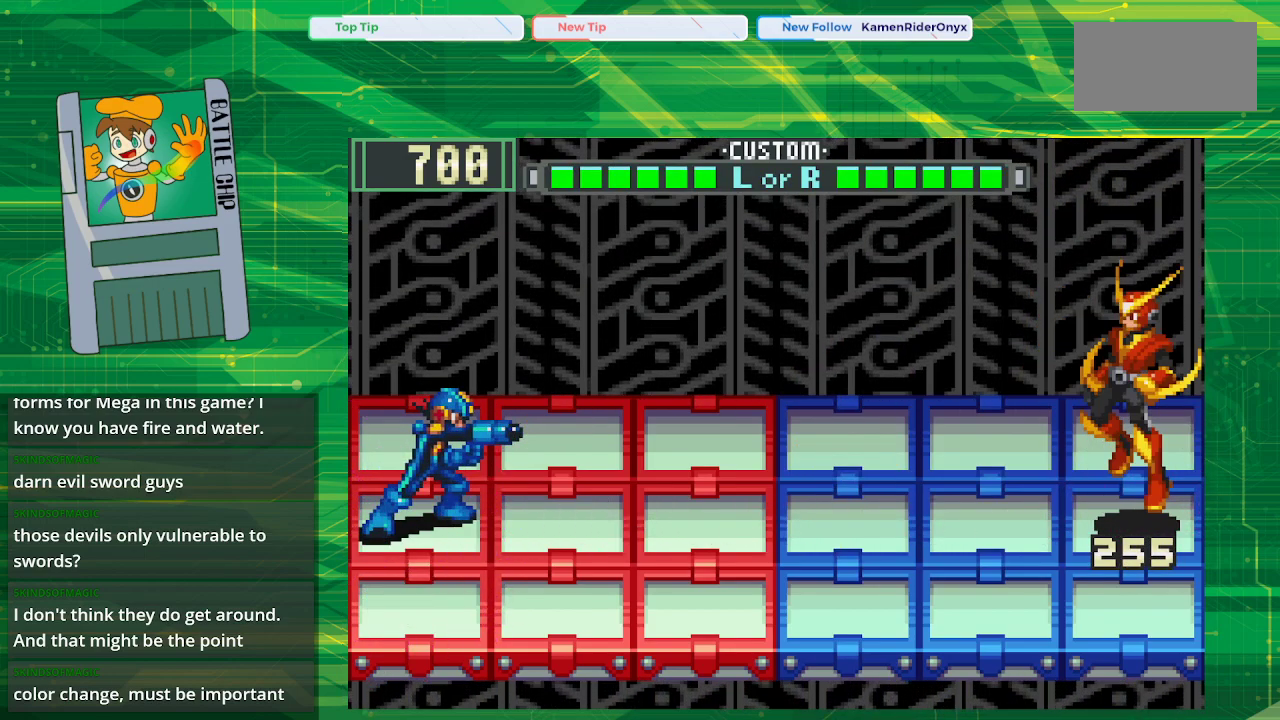
{"buttons": [], "events": []}
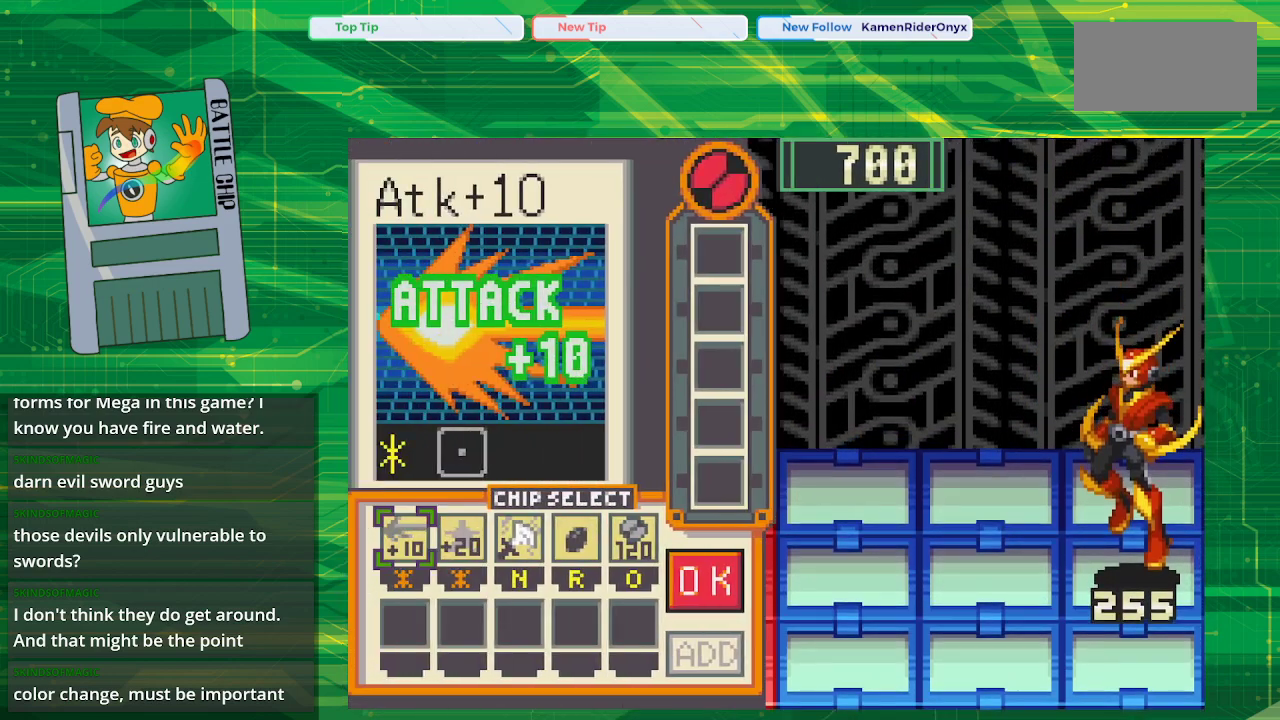
{"buttons": [], "events": []}
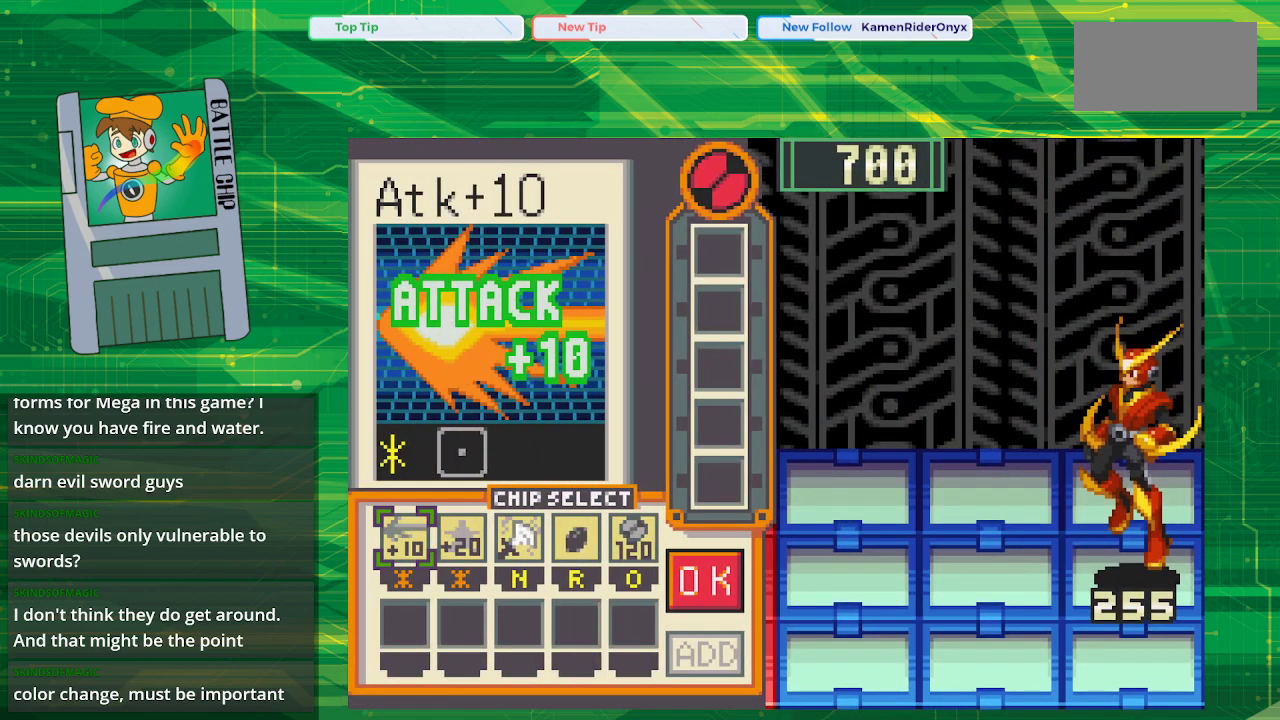
{"buttons": ["DPAD_RIGHT"], "events": [[283, "DPAD_RIGHT", "down"], [367, "DPAD_RIGHT", "up"], [483, "DPAD_RIGHT", "down"]]}
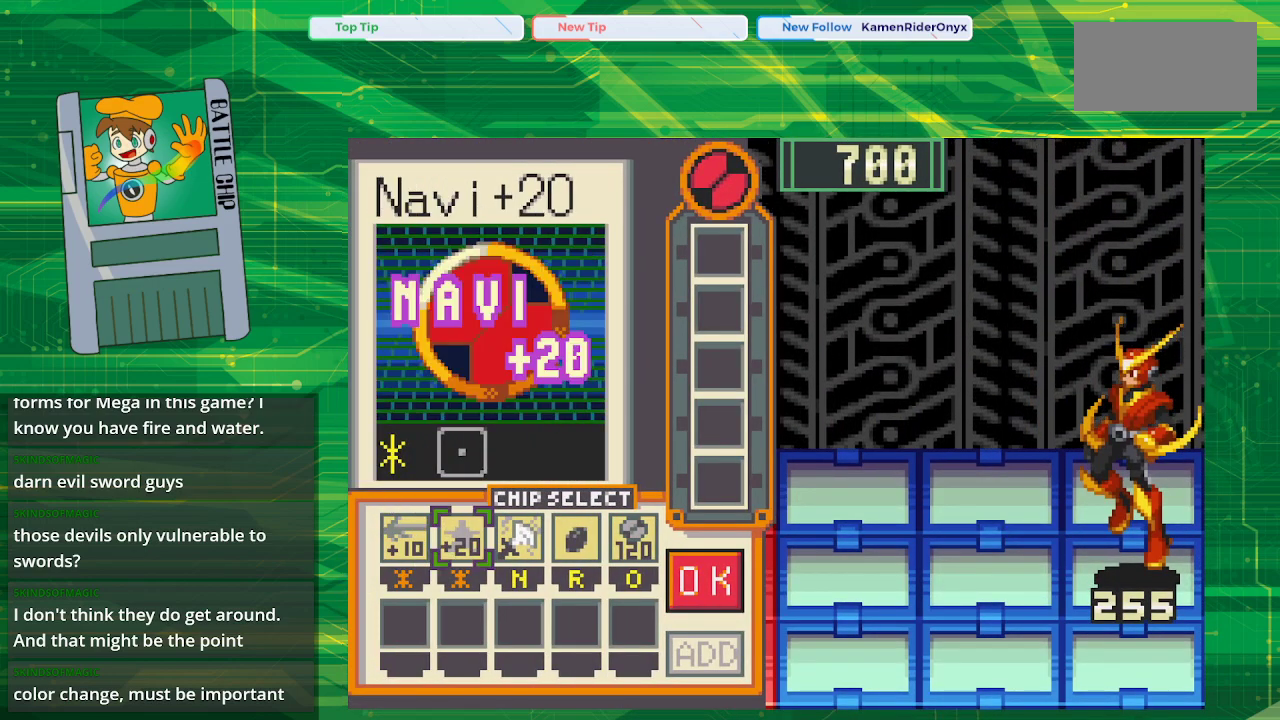
{"buttons": [], "events": [[17, "DPAD_RIGHT", "up"], [117, "DPAD_RIGHT", "down"], [233, "DPAD_RIGHT", "up"], [283, "DPAD_RIGHT", "down"], [467, "DPAD_RIGHT", "up"]]}
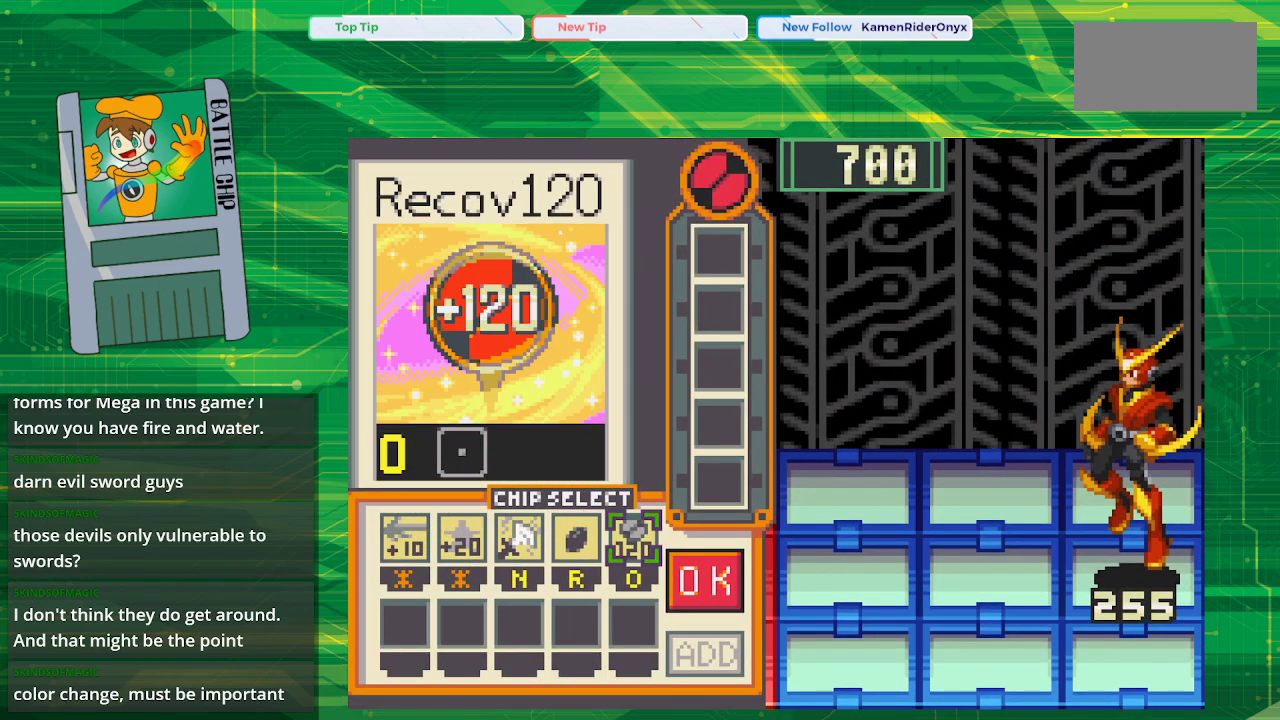
{"buttons": [], "events": []}
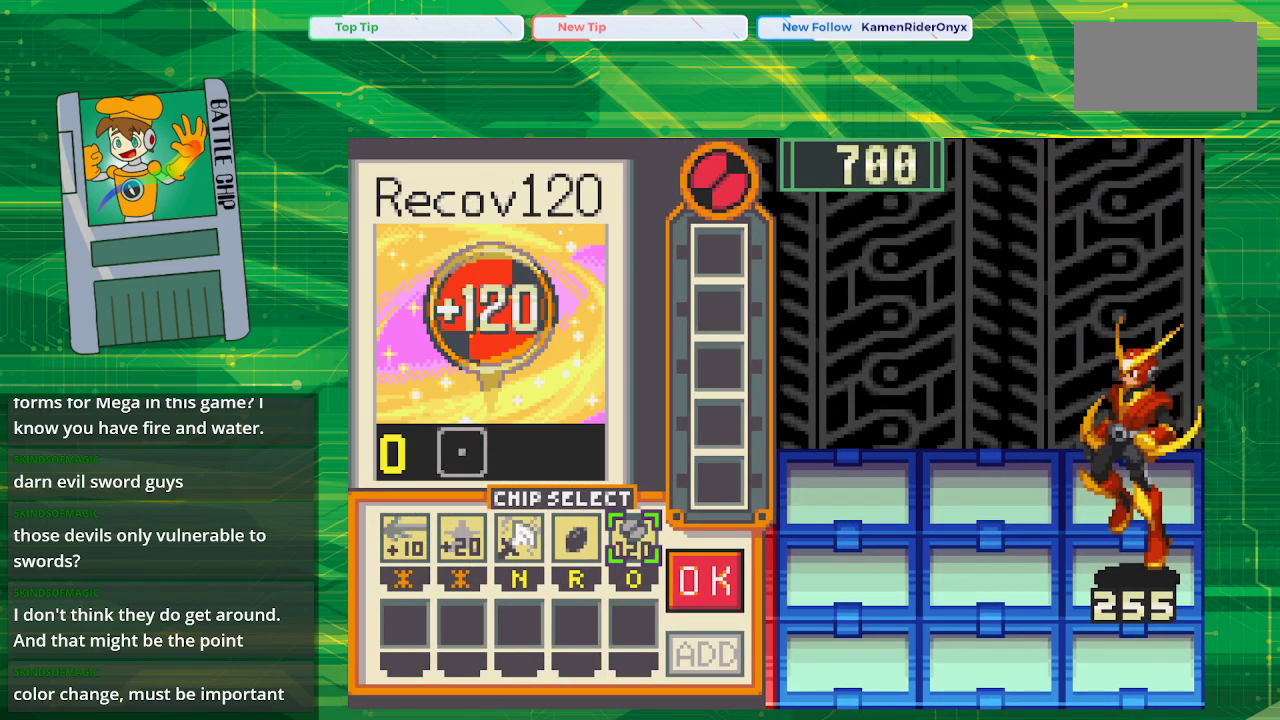
{"buttons": [], "events": []}